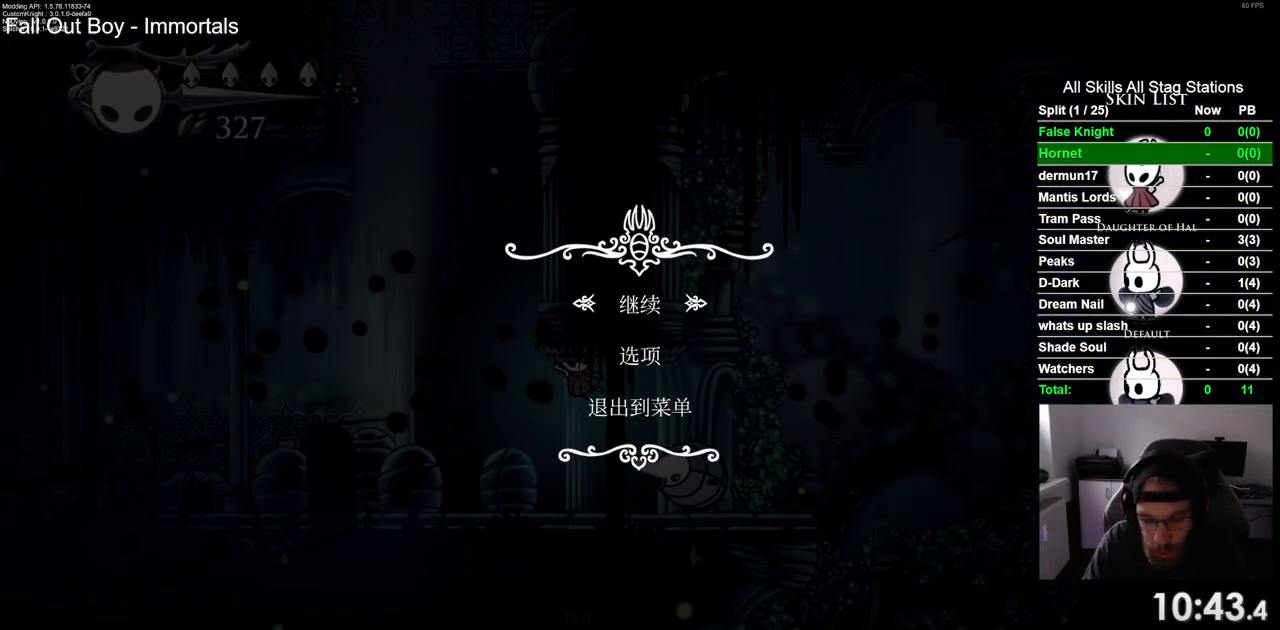
Gameplay with a controller (PlayStation layout); each line is a JSON object with the inputs held at the frame after it. "events" lists button and stick changes between this image and that frame as [ms after this image, input, new state], when the widget could be followed in between.
{"buttons": [], "left_stick": "center", "right_stick": "center", "events": []}
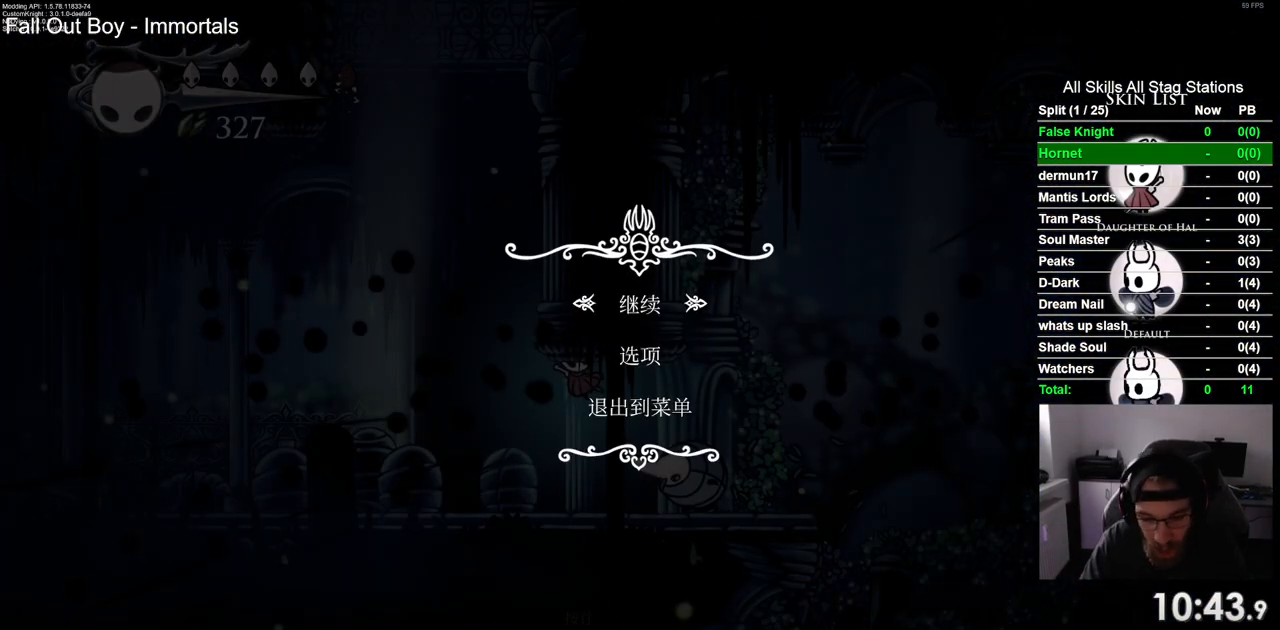
{"buttons": [], "left_stick": "center", "right_stick": "center", "events": [[33, "CROSS", "down"], [67, "L1", "down"], [200, "CROSS", "up"], [200, "L1", "up"]]}
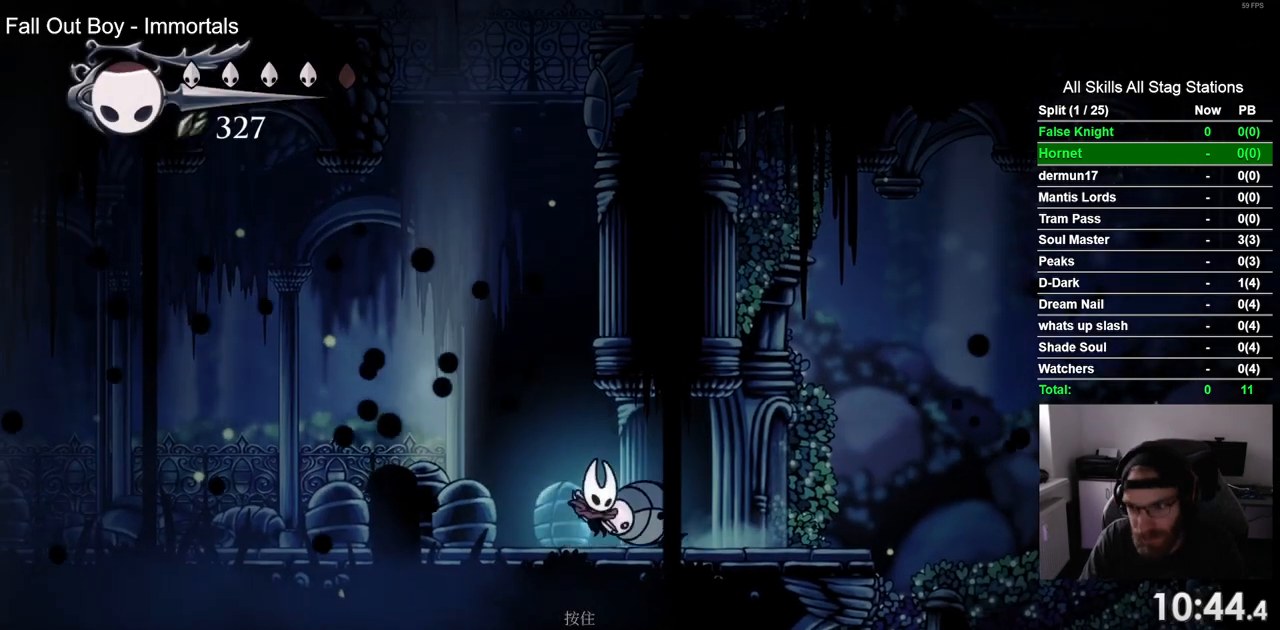
{"buttons": [], "left_stick": "center", "right_stick": "center", "events": [[283, "START", "down"], [433, "START", "up"]]}
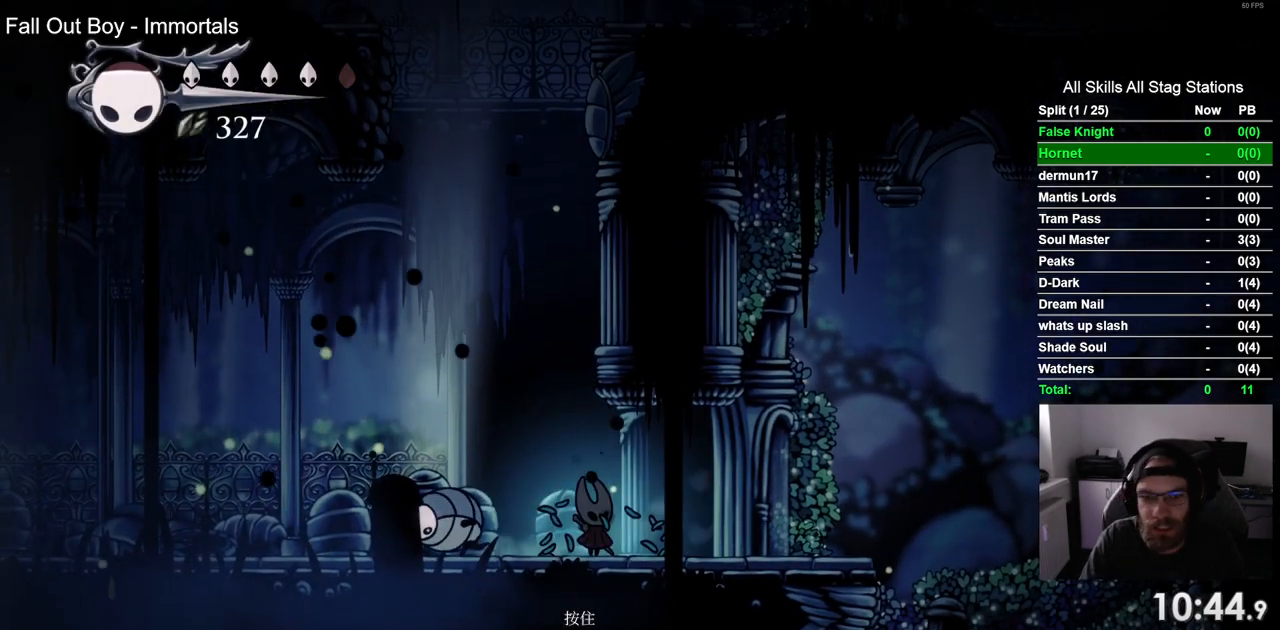
{"buttons": [], "left_stick": "center", "right_stick": "center", "events": [[200, "START", "down"], [383, "START", "up"]]}
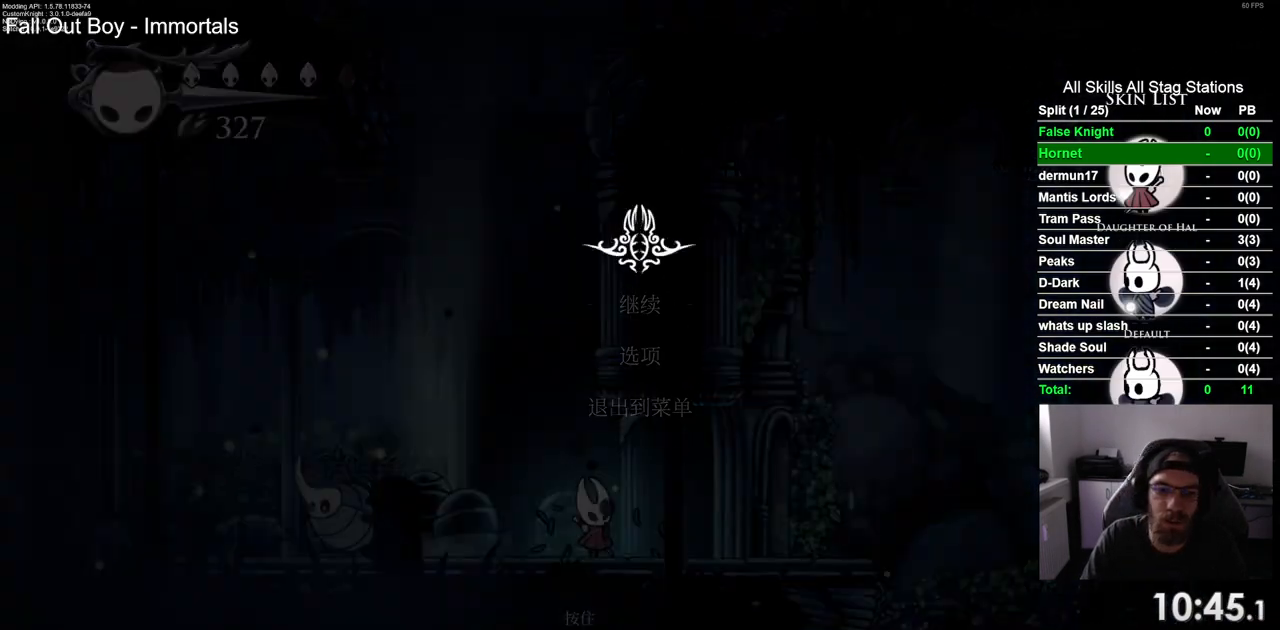
{"buttons": [], "left_stick": "center", "right_stick": "center", "events": [[333, "DPAD_UP", "down"], [450, "DPAD_UP", "up"]]}
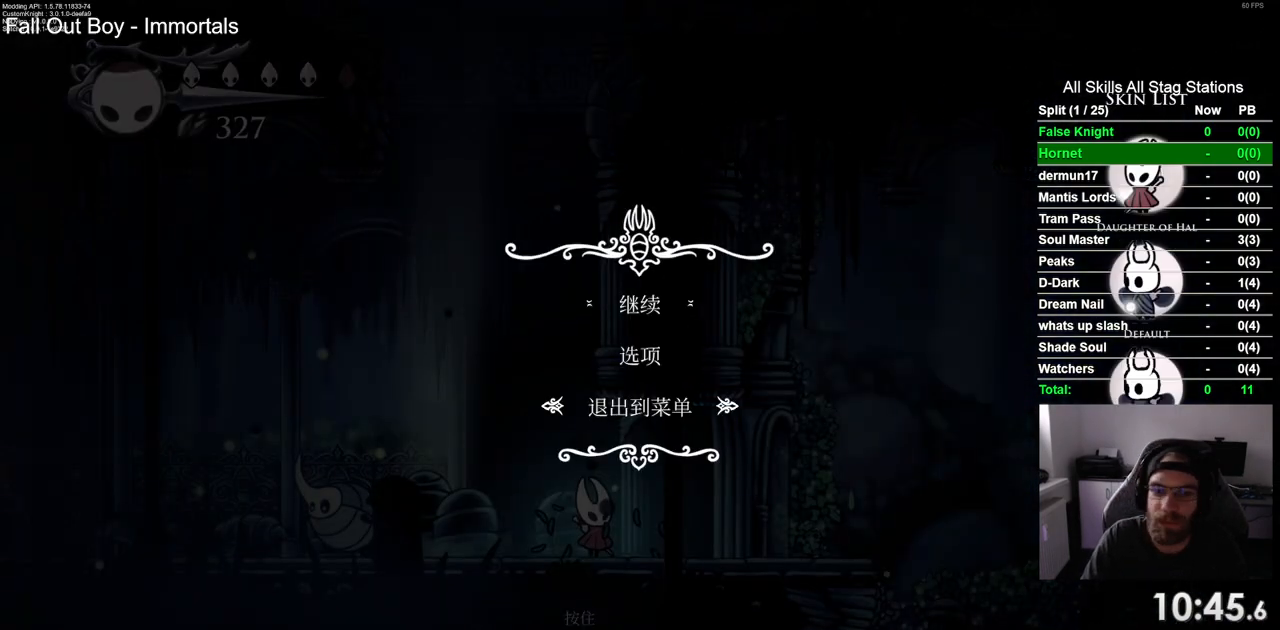
{"buttons": [], "left_stick": "center", "right_stick": "center", "events": [[50, "CROSS", "down"], [150, "CROSS", "up"]]}
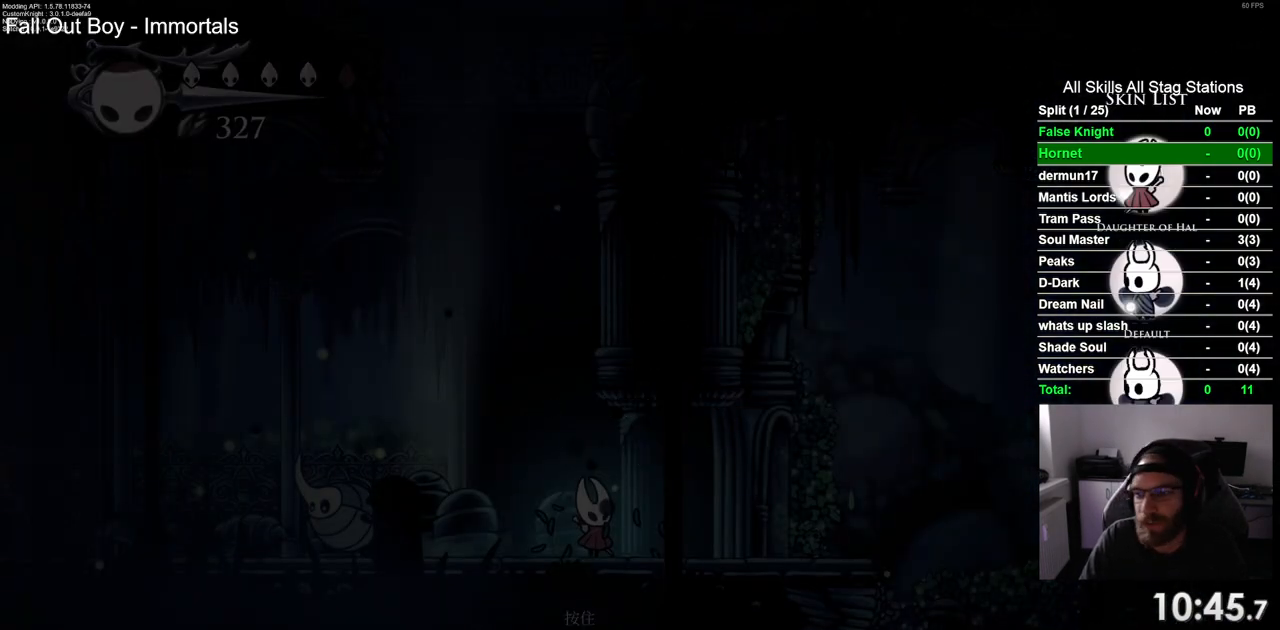
{"buttons": ["DPAD_UP"], "left_stick": "center", "right_stick": "center", "events": [[483, "DPAD_UP", "down"]]}
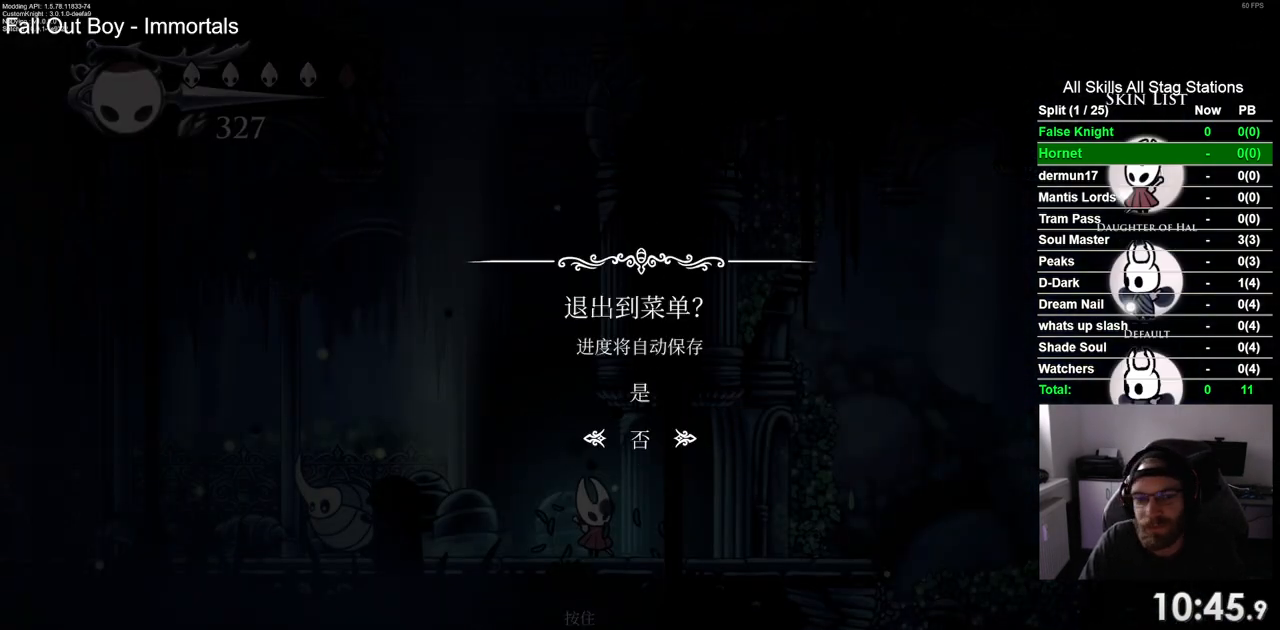
{"buttons": [], "left_stick": "center", "right_stick": "center", "events": [[100, "CROSS", "down"], [117, "DPAD_UP", "up"], [183, "CROSS", "up"]]}
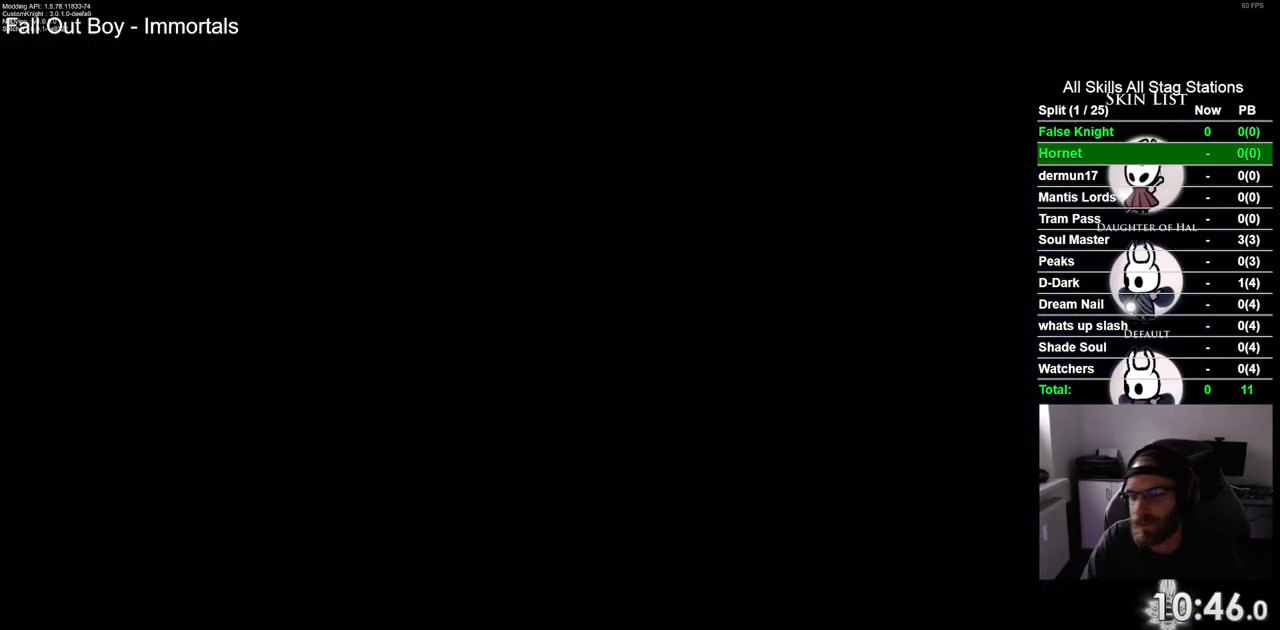
{"buttons": [], "left_stick": "center", "right_stick": "center", "events": []}
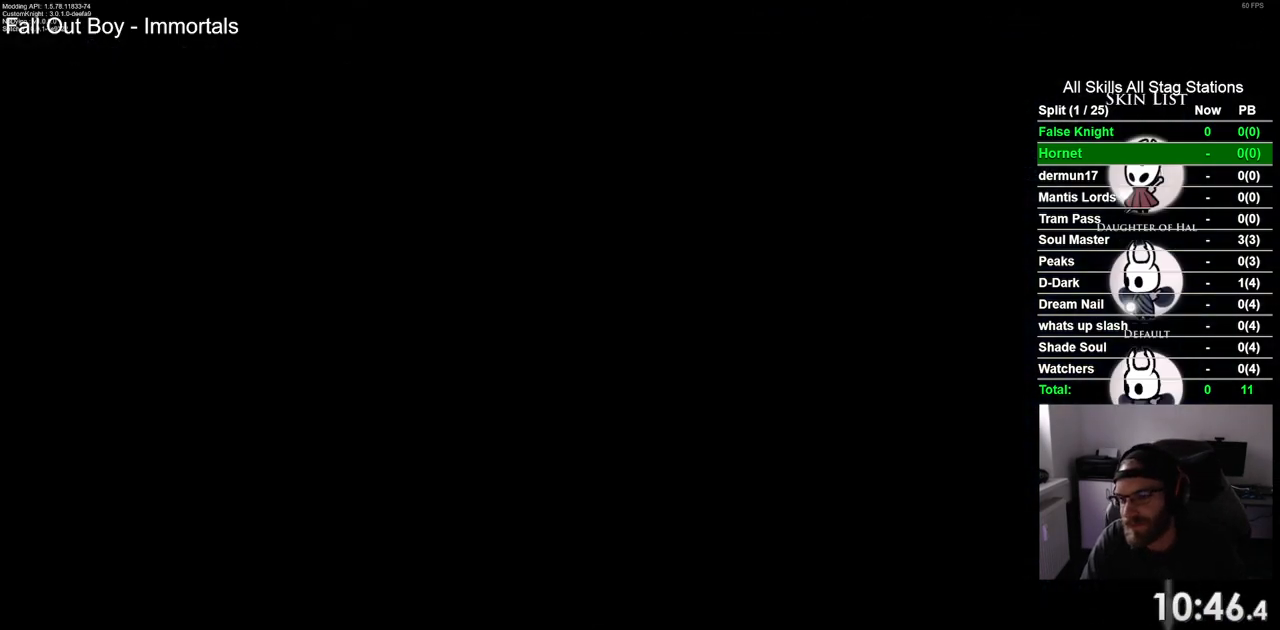
{"buttons": [], "left_stick": "center", "right_stick": "center", "events": []}
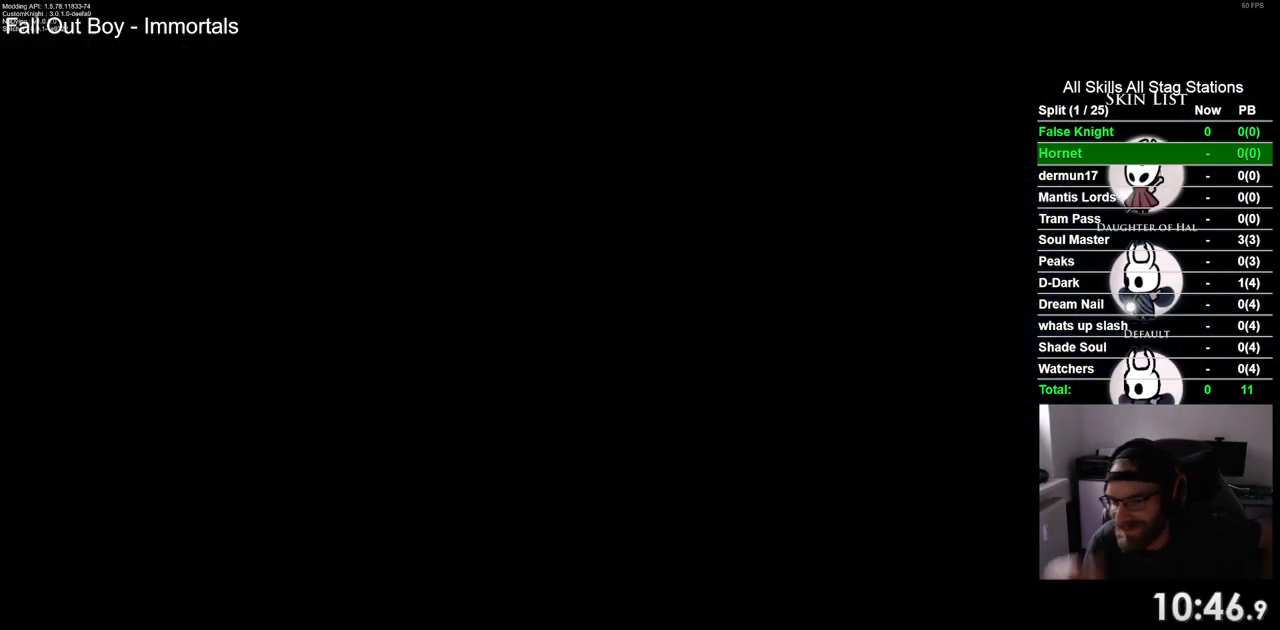
{"buttons": [], "left_stick": "center", "right_stick": "center", "events": []}
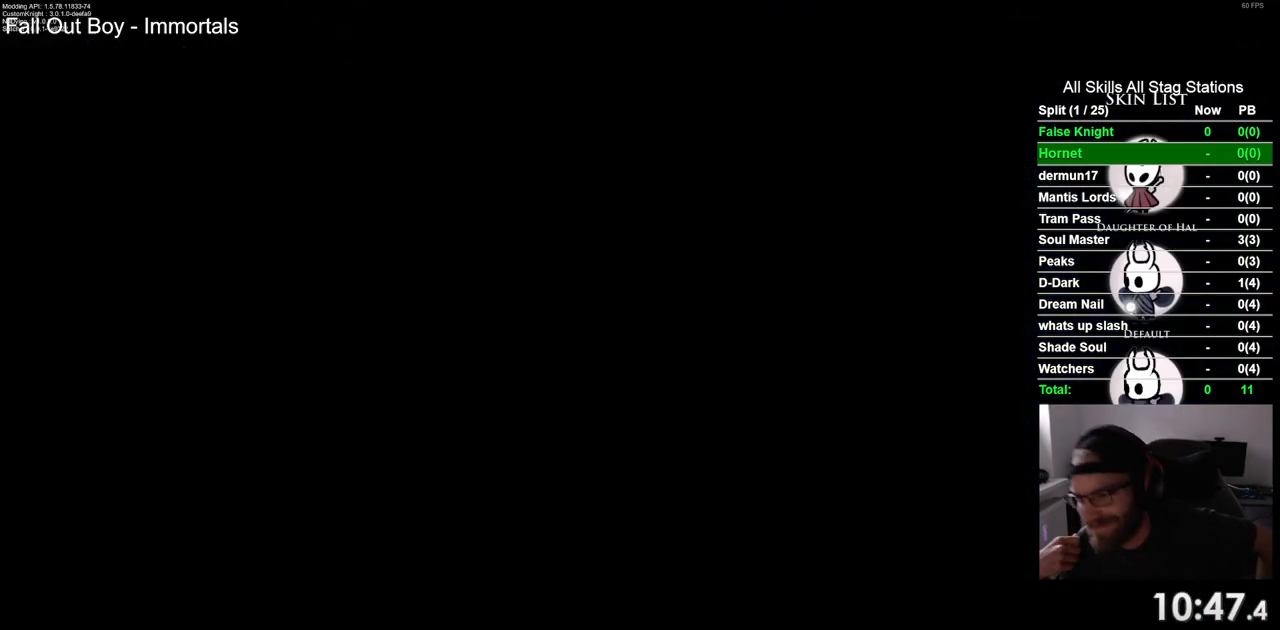
{"buttons": [], "left_stick": "center", "right_stick": "center", "events": []}
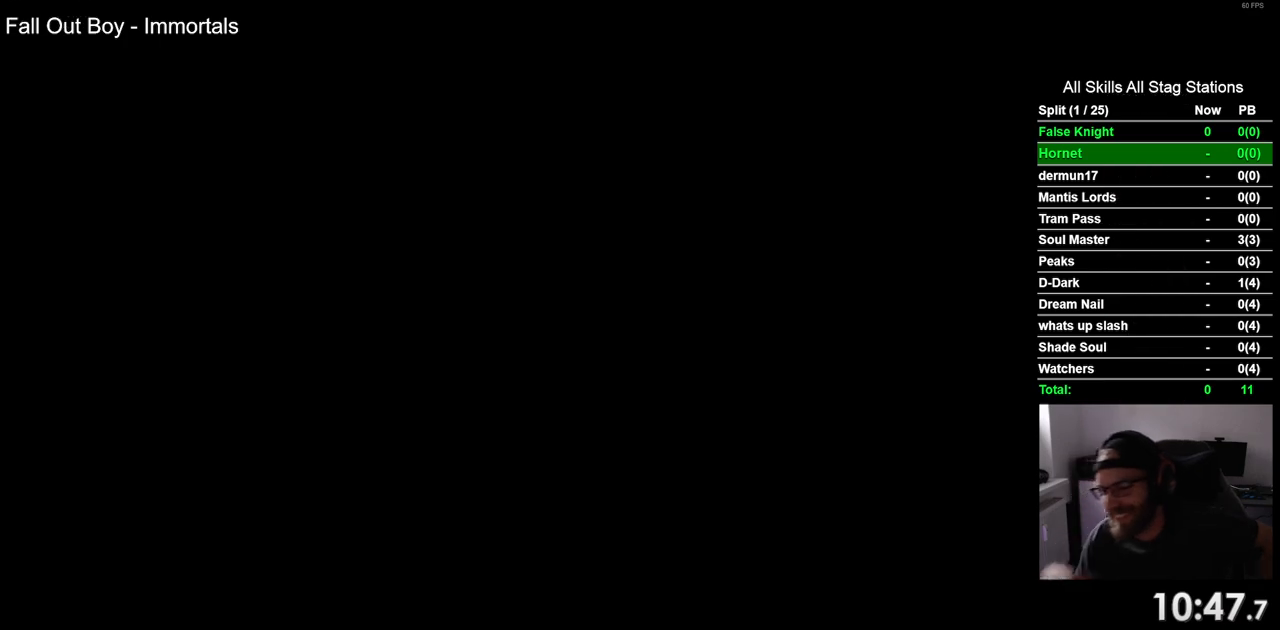
{"buttons": [], "left_stick": "center", "right_stick": "center", "events": []}
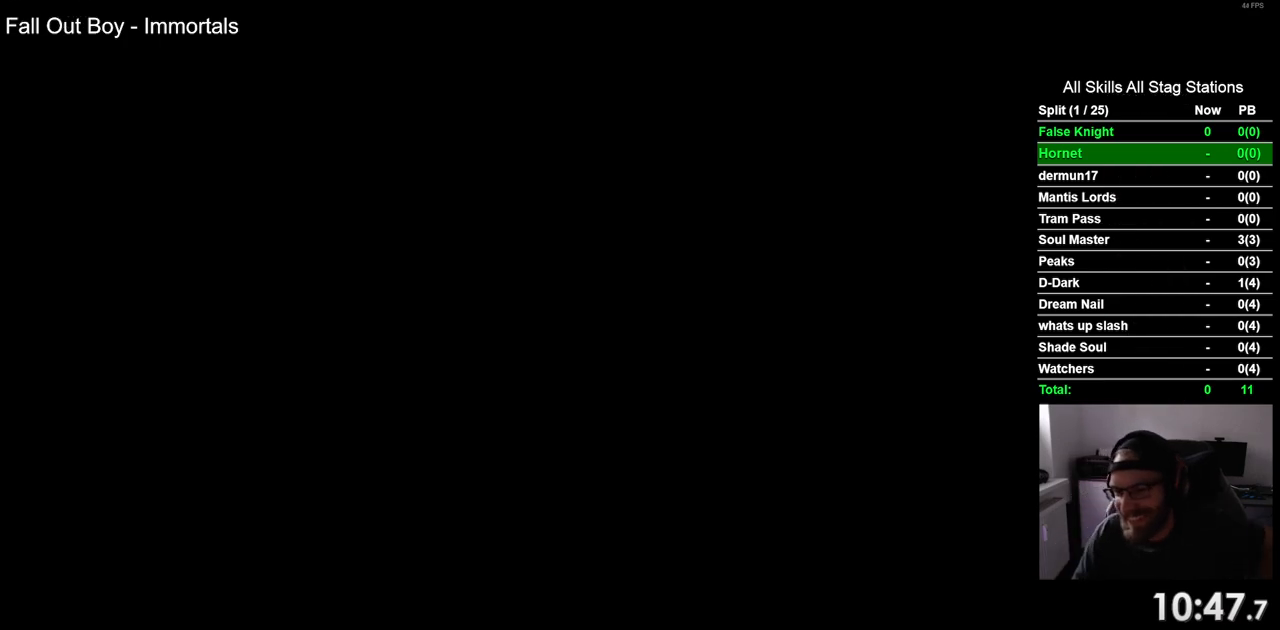
{"buttons": [], "left_stick": "center", "right_stick": "center", "events": [[367, "L2", "down"], [500, "L2", "up"]]}
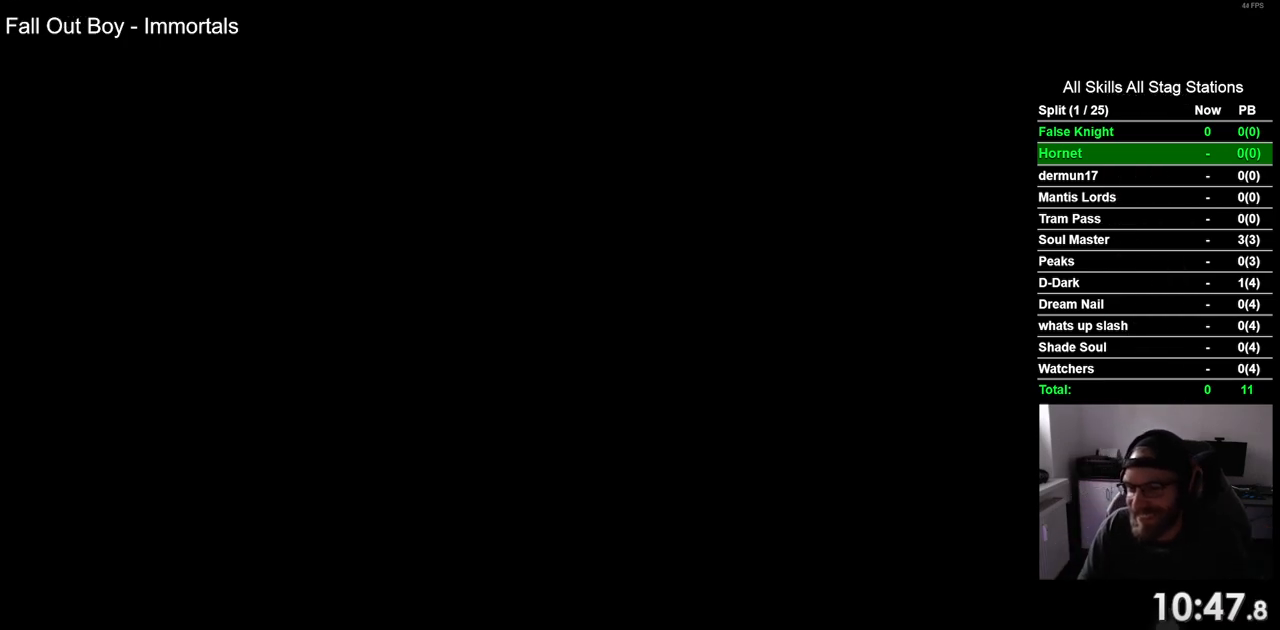
{"buttons": [], "left_stick": "center", "right_stick": "center", "events": []}
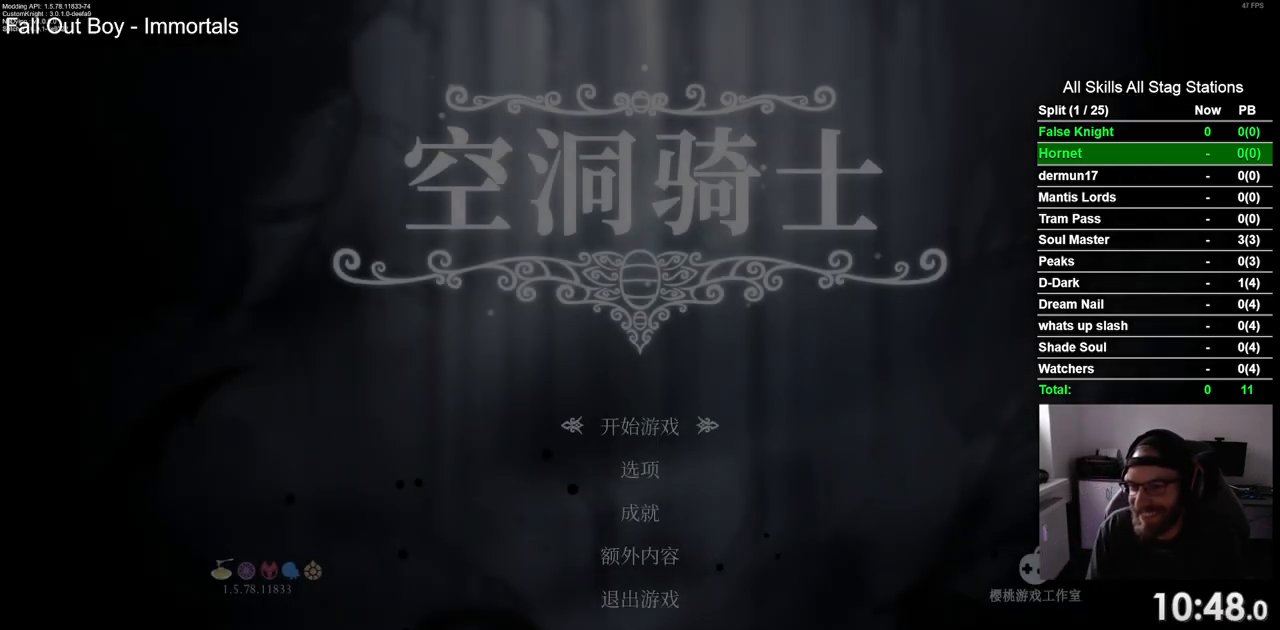
{"buttons": [], "left_stick": "center", "right_stick": "center", "events": [[350, "CROSS", "down"], [433, "CROSS", "up"]]}
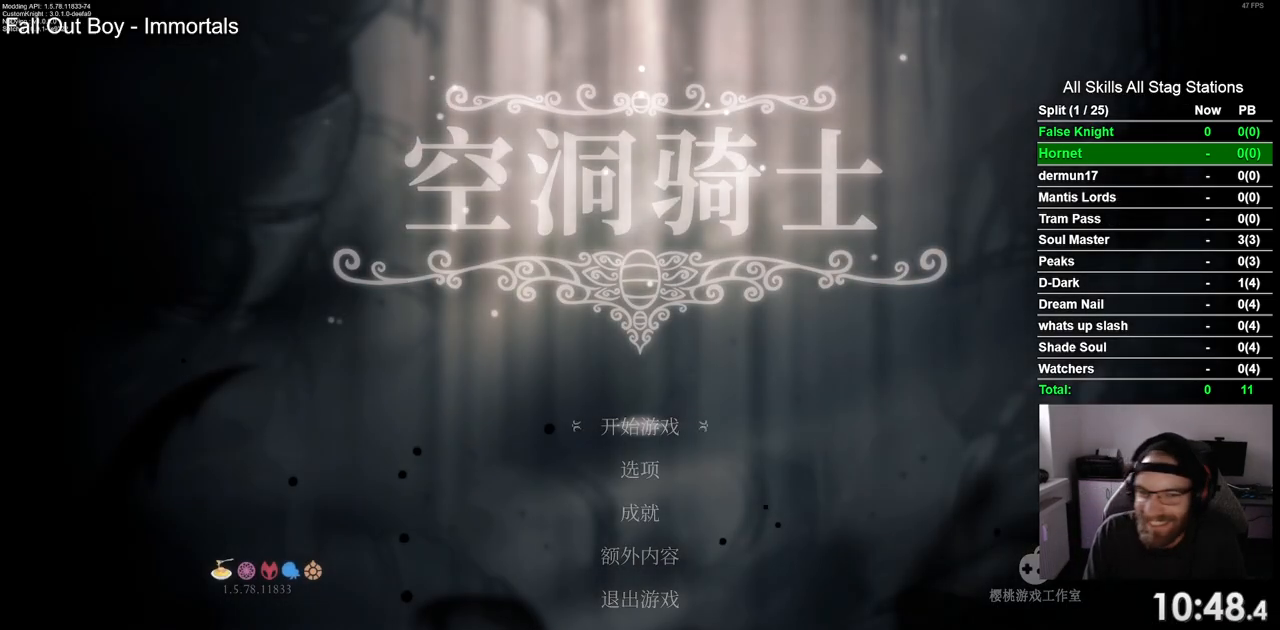
{"buttons": [], "left_stick": "center", "right_stick": "center", "events": []}
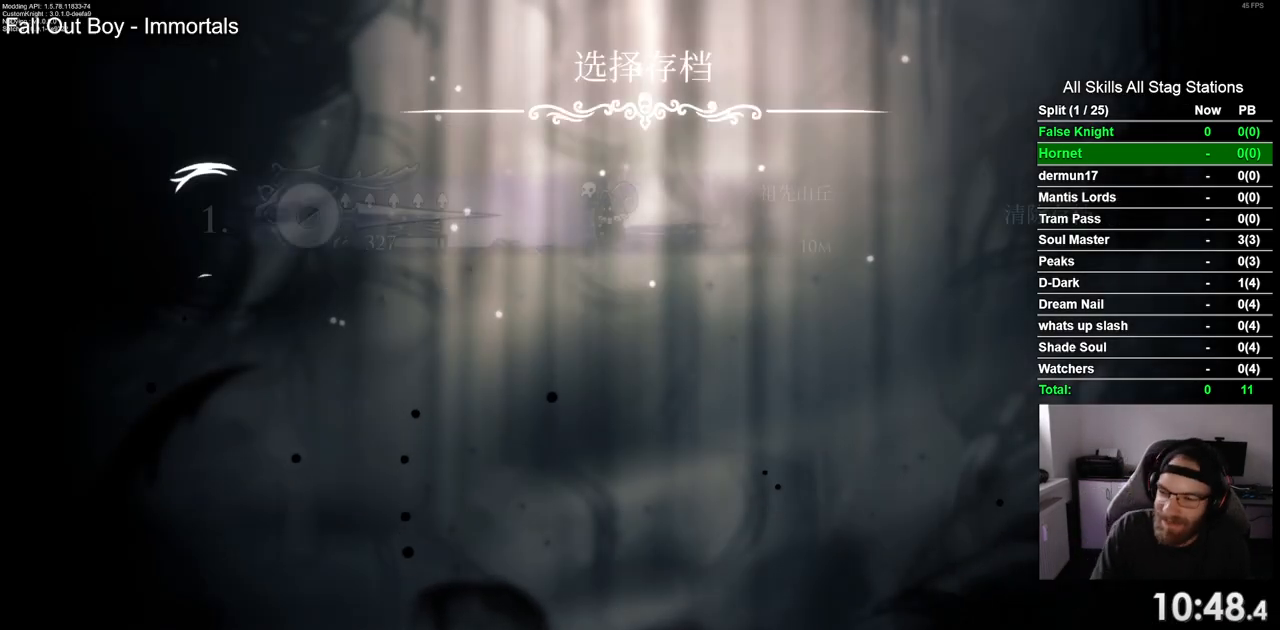
{"buttons": [], "left_stick": "center", "right_stick": "center", "events": []}
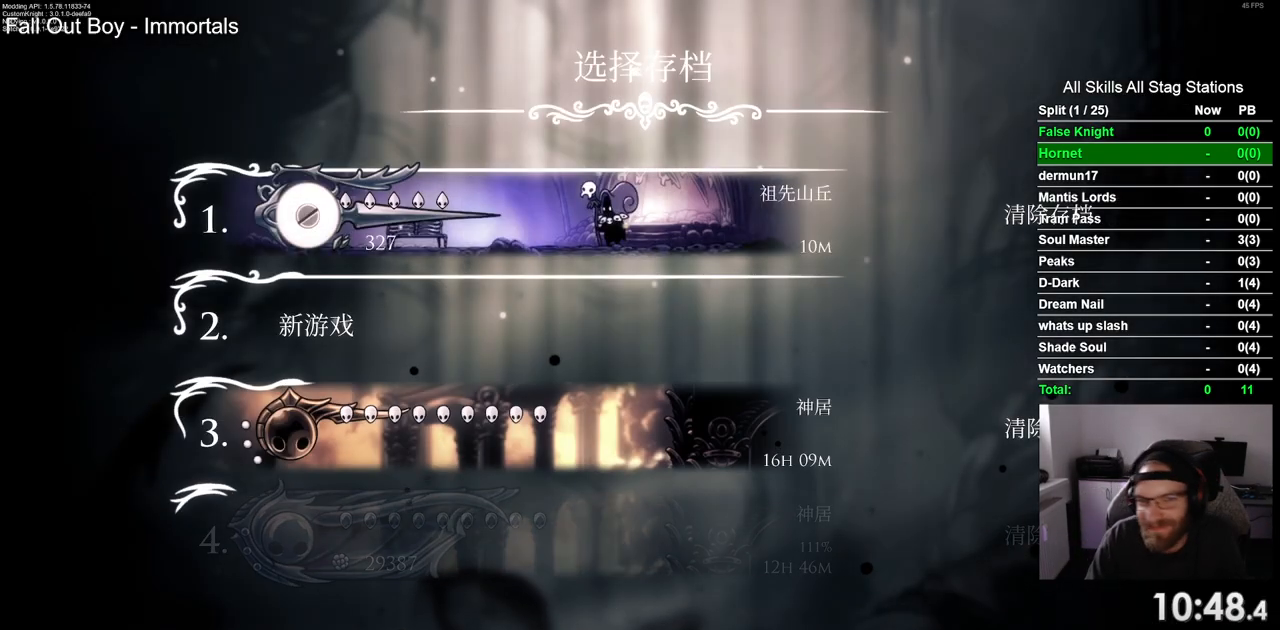
{"buttons": [], "left_stick": "center", "right_stick": "center", "events": []}
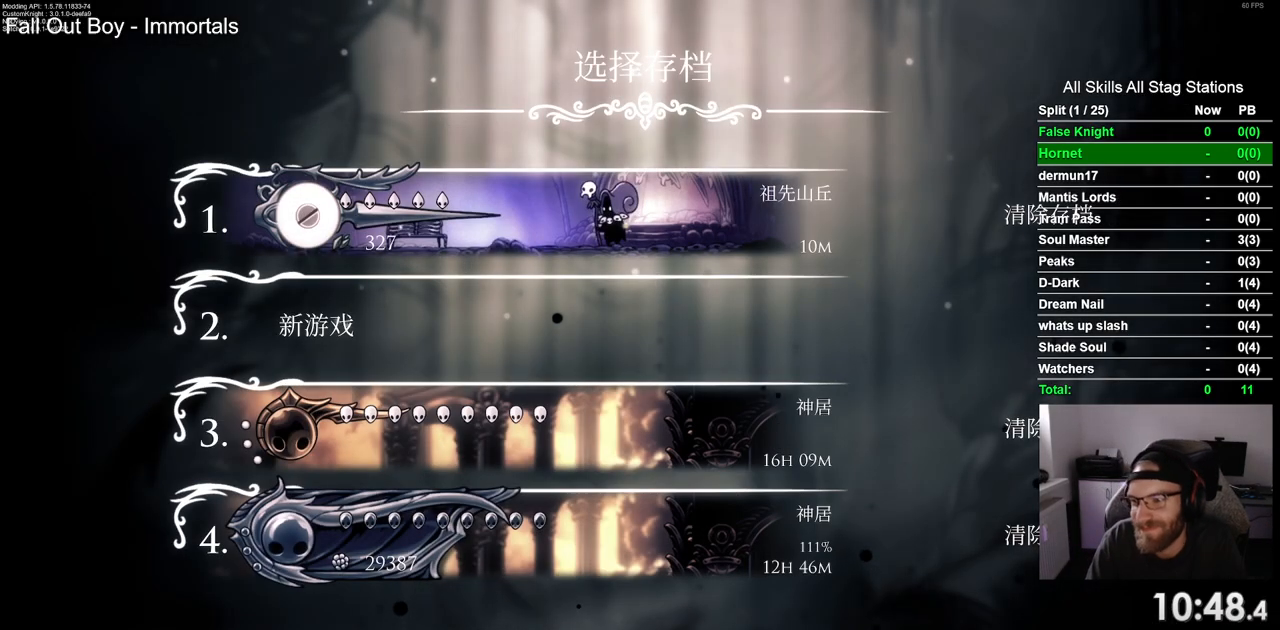
{"buttons": ["DPAD_RIGHT"], "left_stick": "center", "right_stick": "center", "events": [[483, "DPAD_RIGHT", "down"]]}
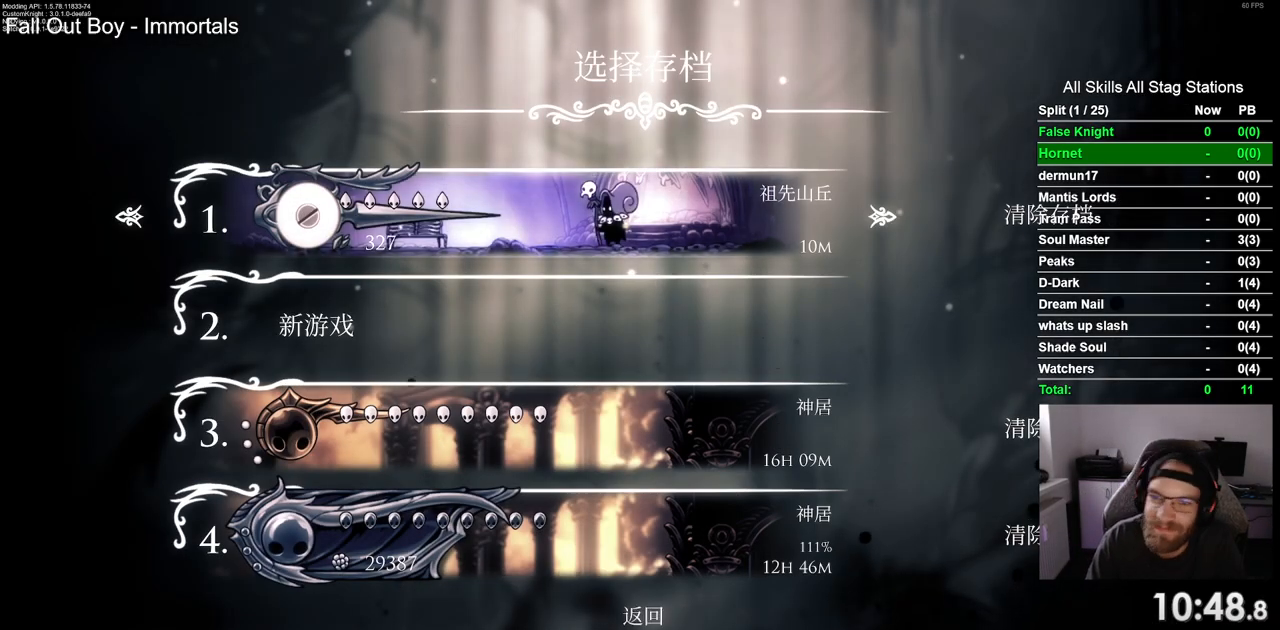
{"buttons": [], "left_stick": "center", "right_stick": "center", "events": [[50, "DPAD_RIGHT", "up"], [100, "CROSS", "down"], [167, "CROSS", "up"]]}
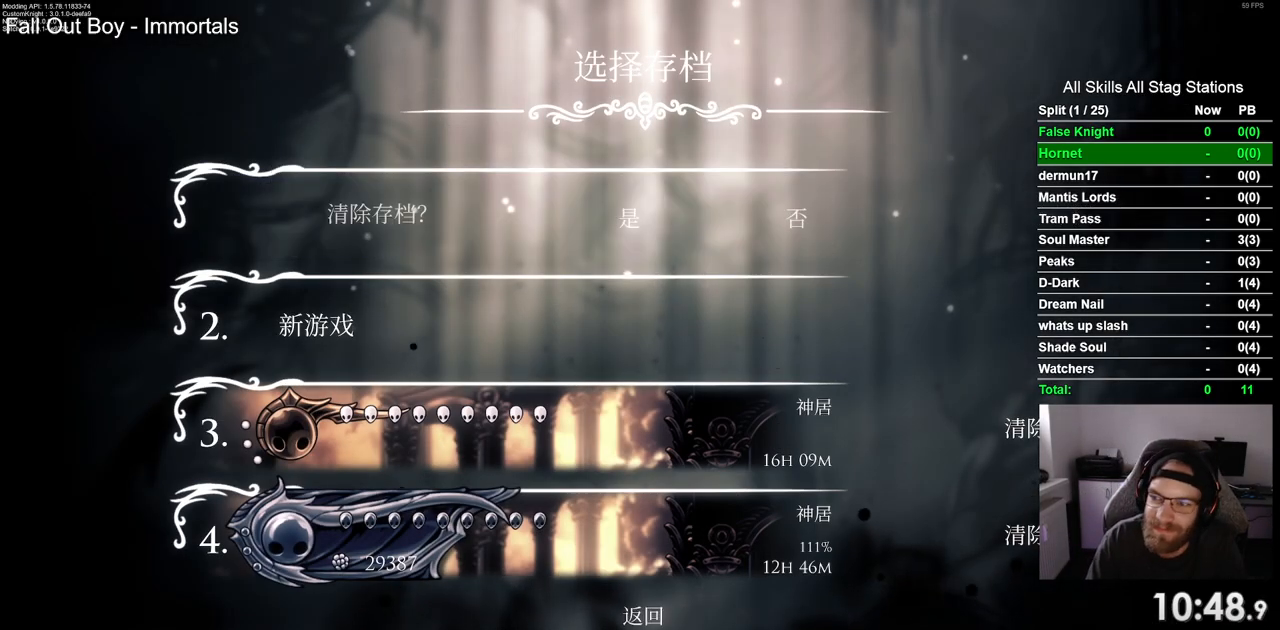
{"buttons": ["DPAD_LEFT"], "left_stick": "center", "right_stick": "center", "events": [[400, "DPAD_LEFT", "down"]]}
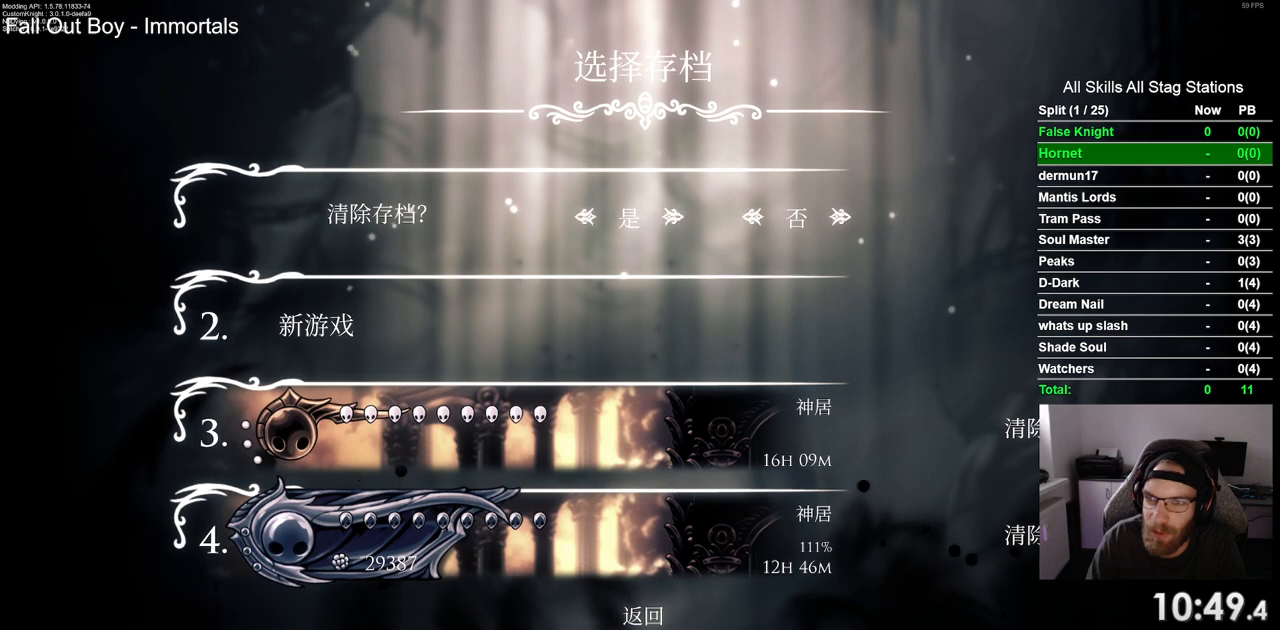
{"buttons": [], "left_stick": "center", "right_stick": "center", "events": [[17, "DPAD_LEFT", "up"]]}
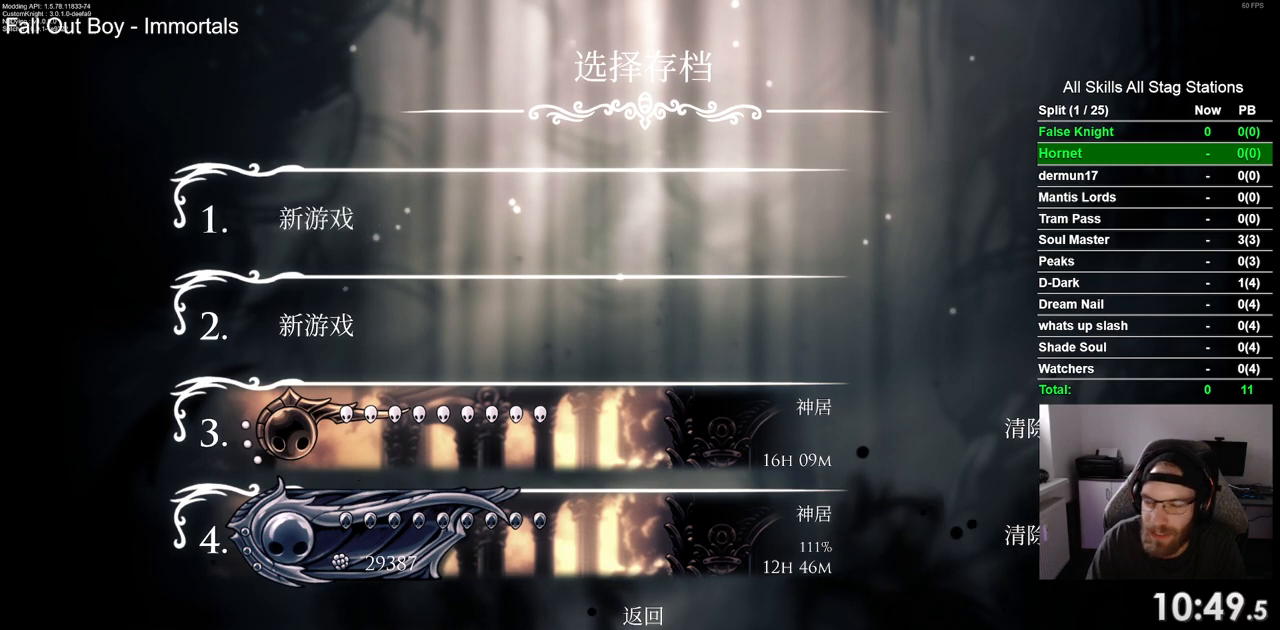
{"buttons": [], "left_stick": "center", "right_stick": "center", "events": []}
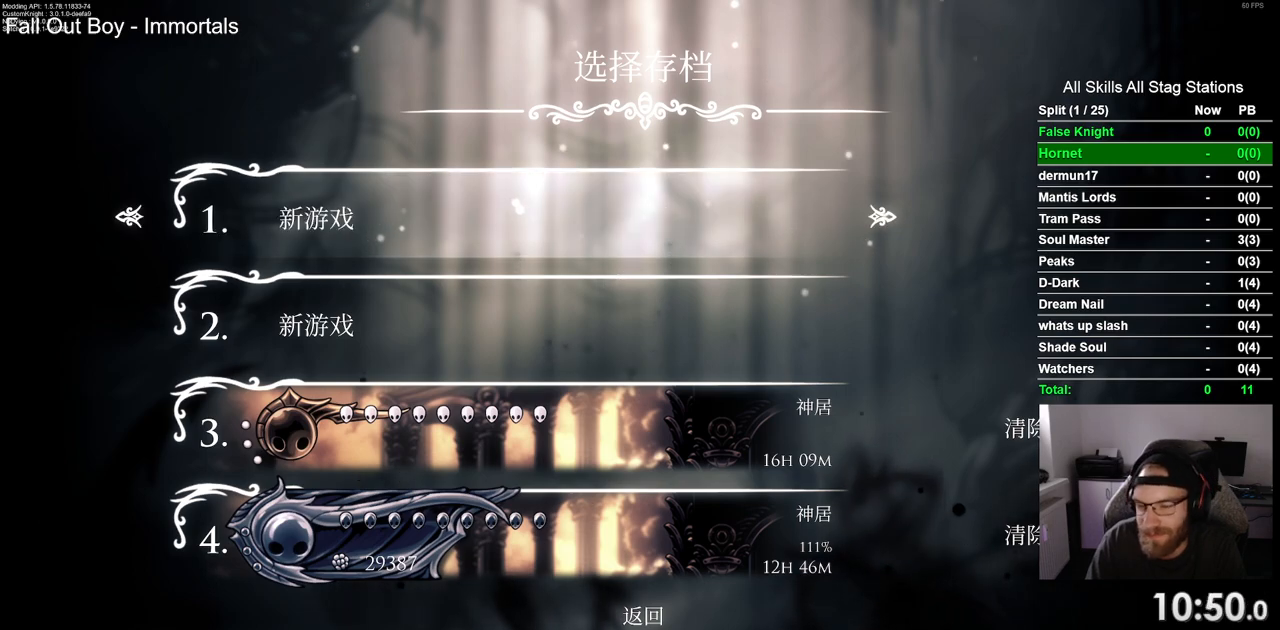
{"buttons": [], "left_stick": "center", "right_stick": "center", "events": [[217, "CROSS", "down"], [267, "CROSS", "up"]]}
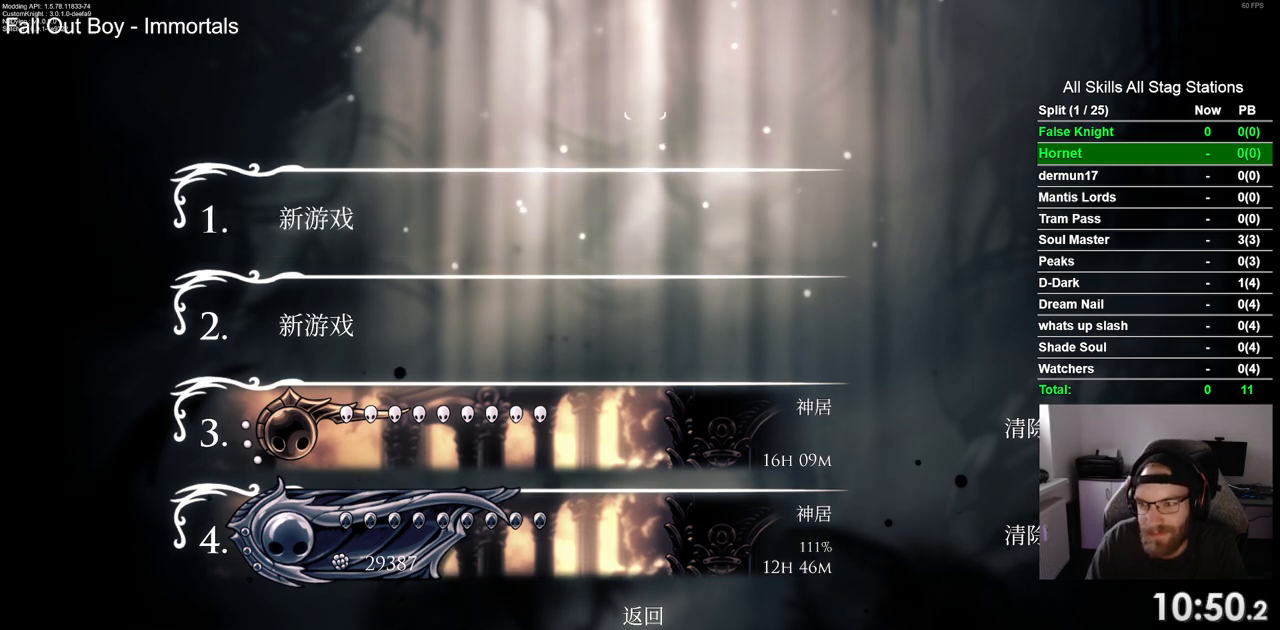
{"buttons": [], "left_stick": "center", "right_stick": "center", "events": []}
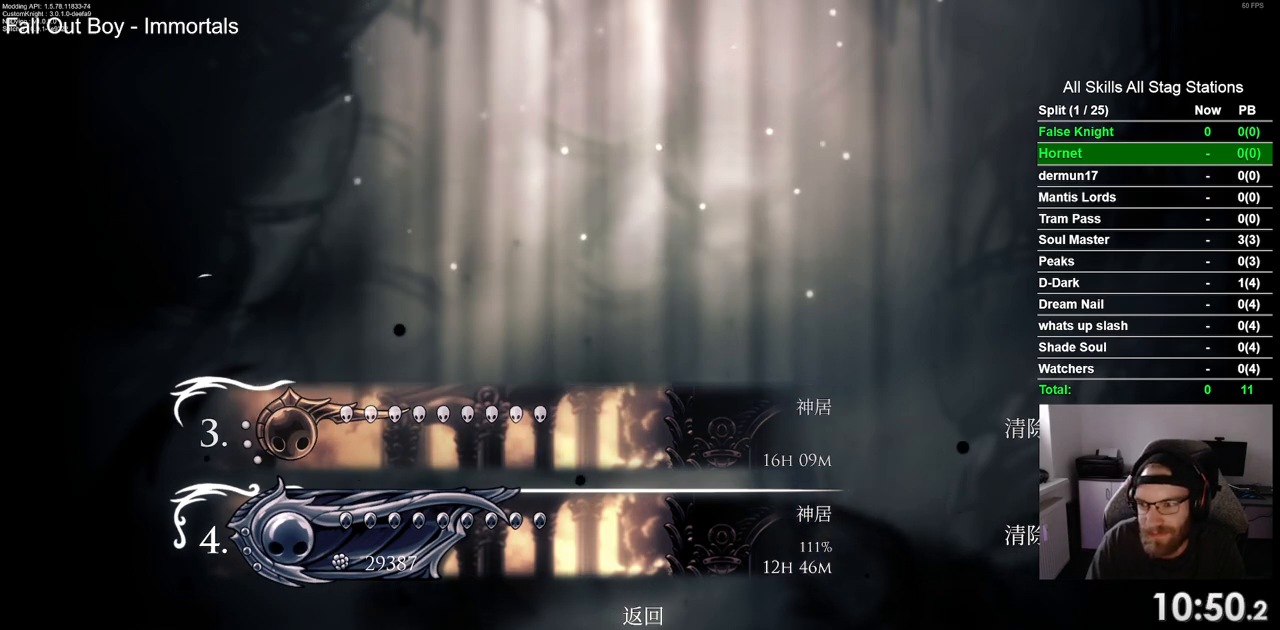
{"buttons": [], "left_stick": "center", "right_stick": "center", "events": []}
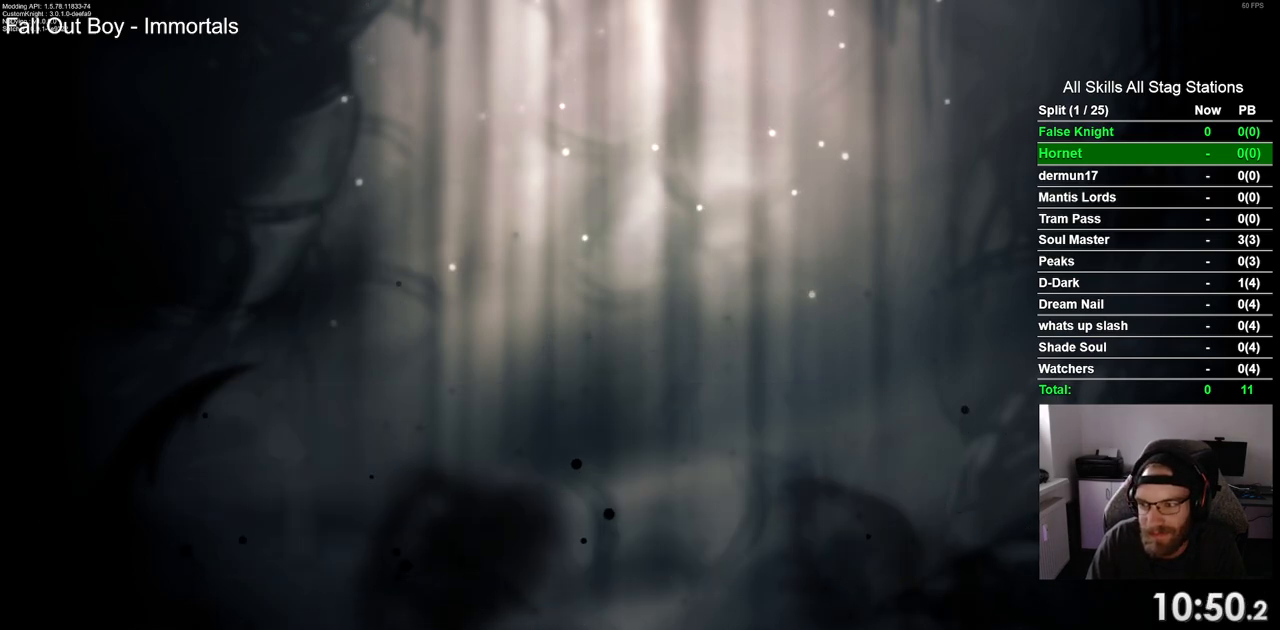
{"buttons": [], "left_stick": "center", "right_stick": "center", "events": []}
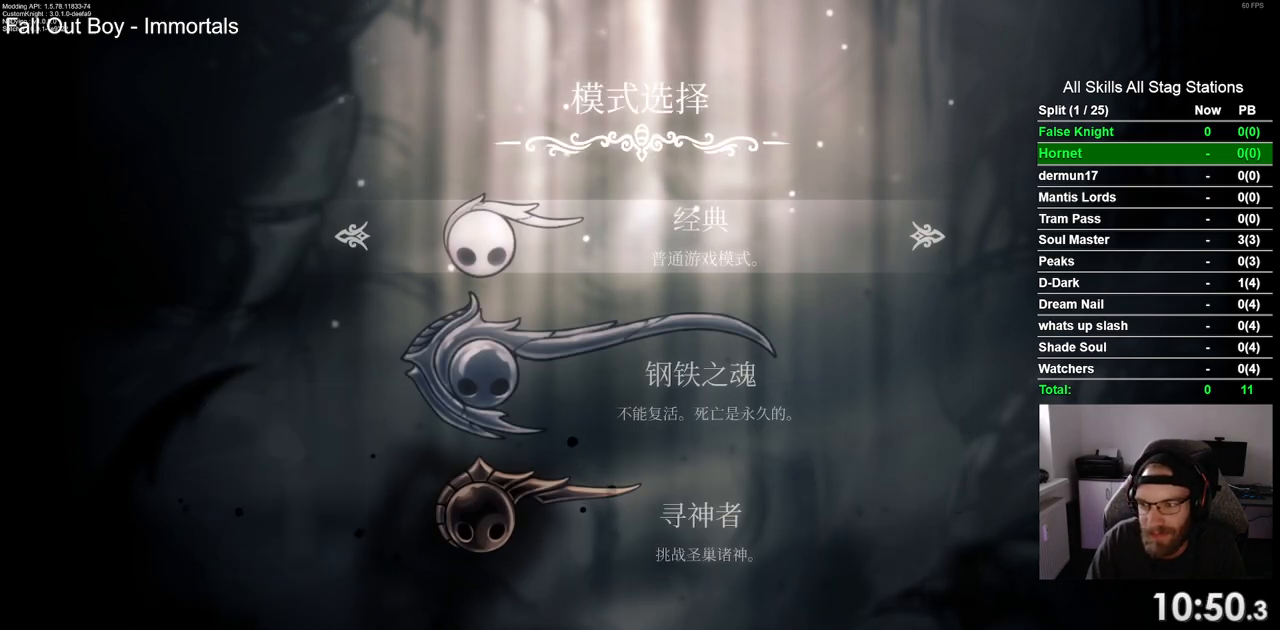
{"buttons": [], "left_stick": "center", "right_stick": "center", "events": [[283, "DPAD_DOWN", "down"], [350, "DPAD_DOWN", "up"], [400, "CROSS", "down"], [467, "CROSS", "up"]]}